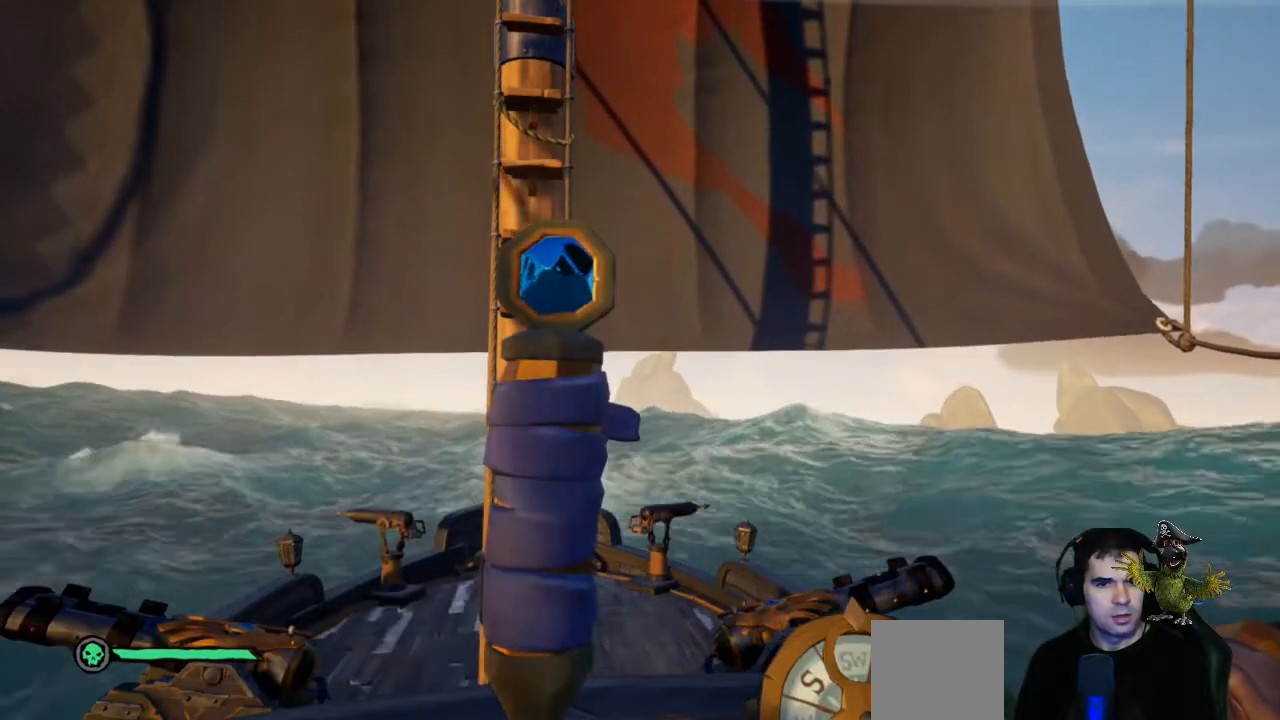
Gameplay with a controller (Xbox layout); each line is a JSON object with the inputs held at the frame after it. "events" lists button and stick changes between this image and that frame as [ms after this image, input, new state], when the widget could be followed in between. Not read: R3.
{"buttons": [], "left_stick": "center", "right_stick": "center", "events": []}
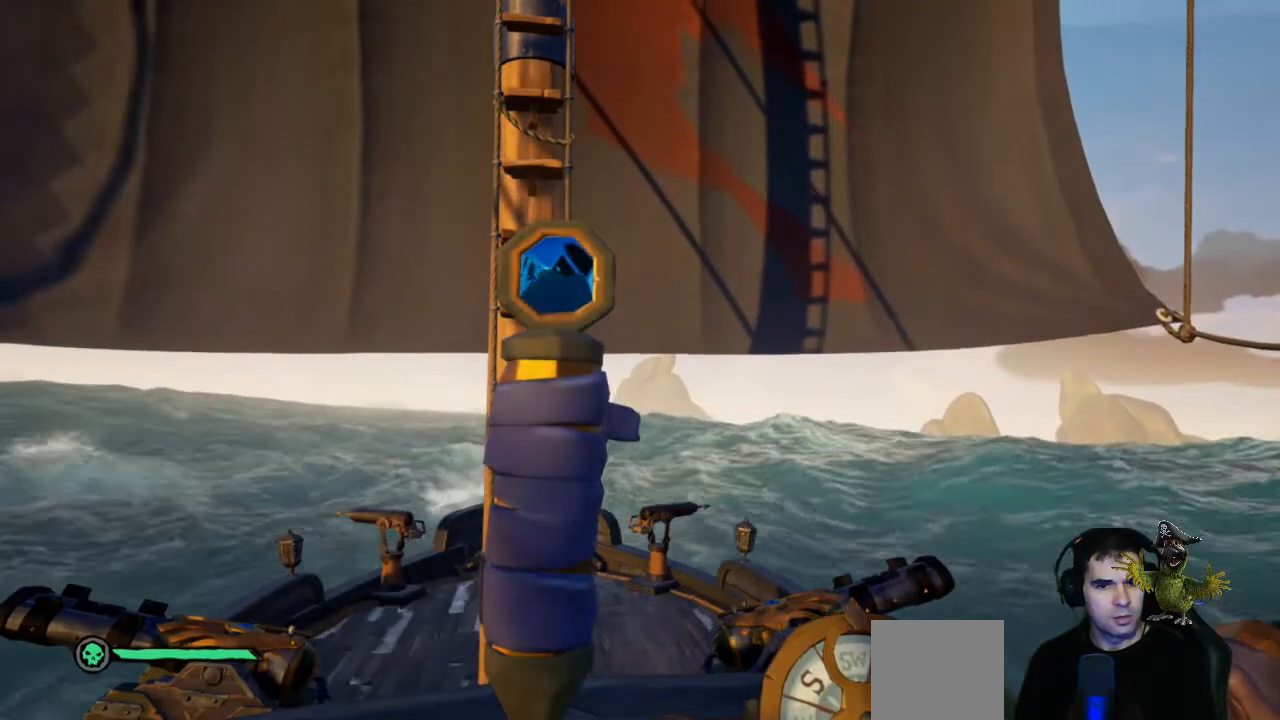
{"buttons": [], "left_stick": "center", "right_stick": "center", "events": []}
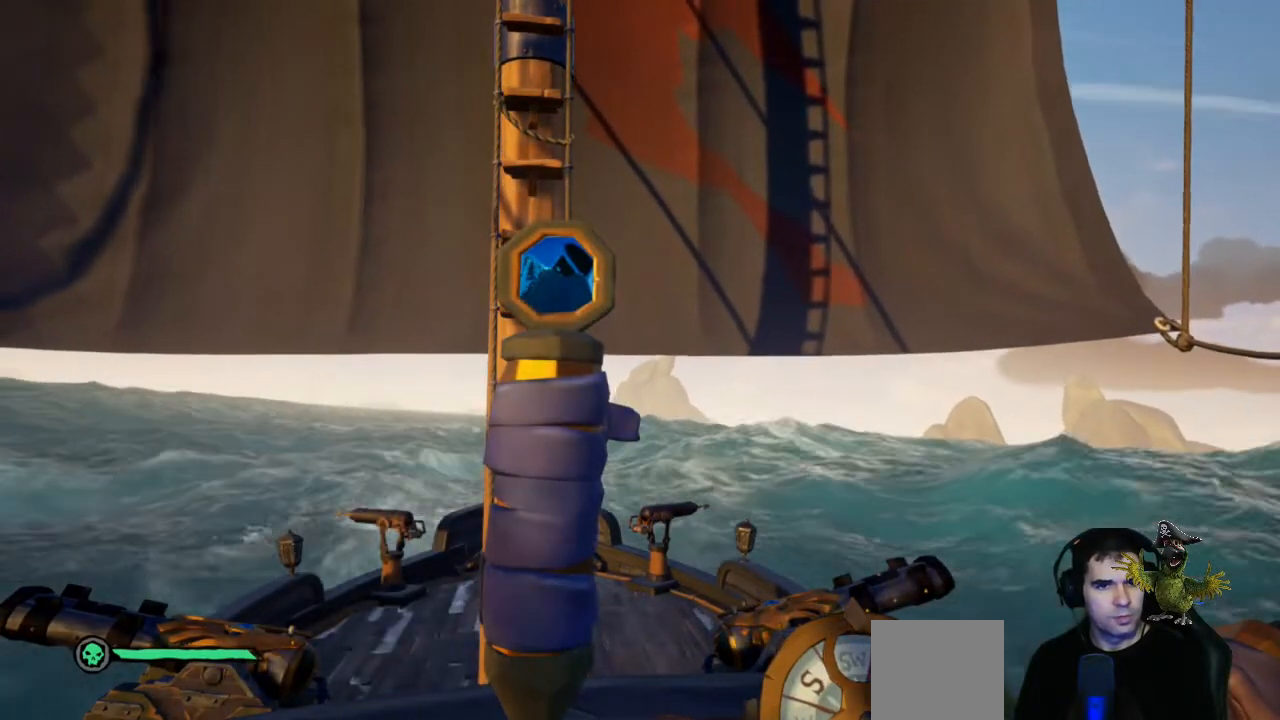
{"buttons": [], "left_stick": "center", "right_stick": "center", "events": []}
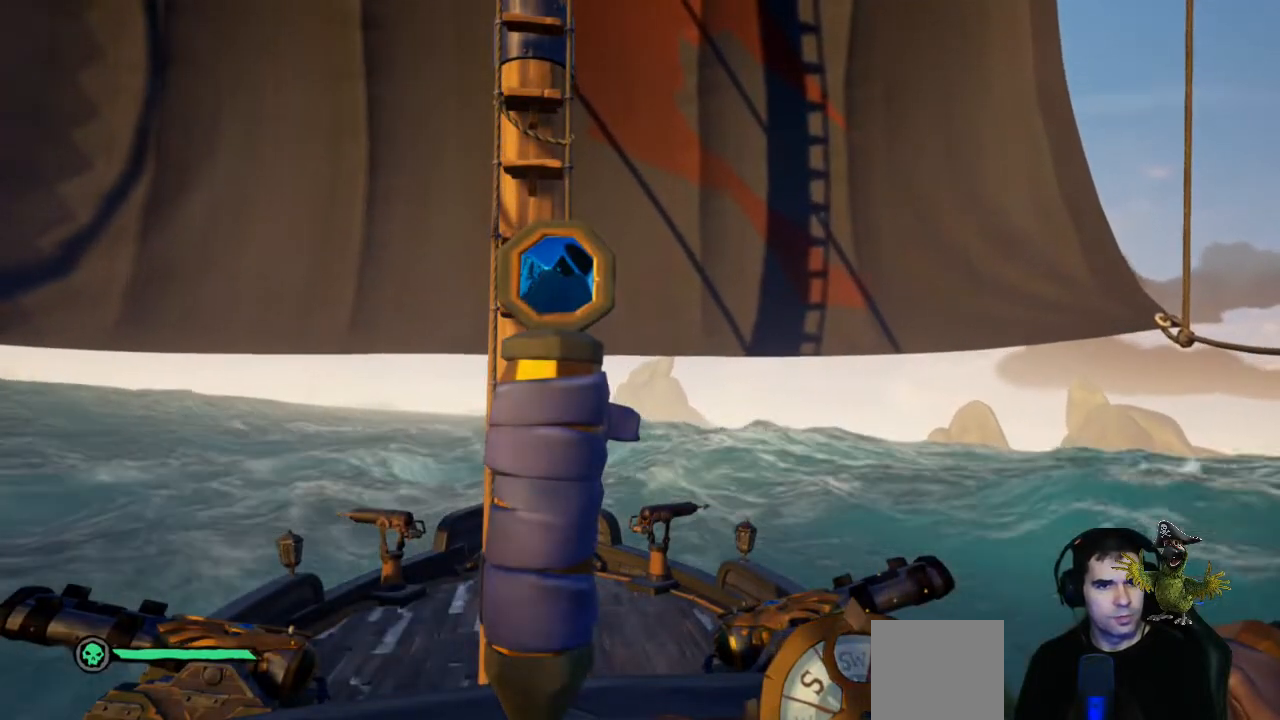
{"buttons": [], "left_stick": "center", "right_stick": "center", "events": []}
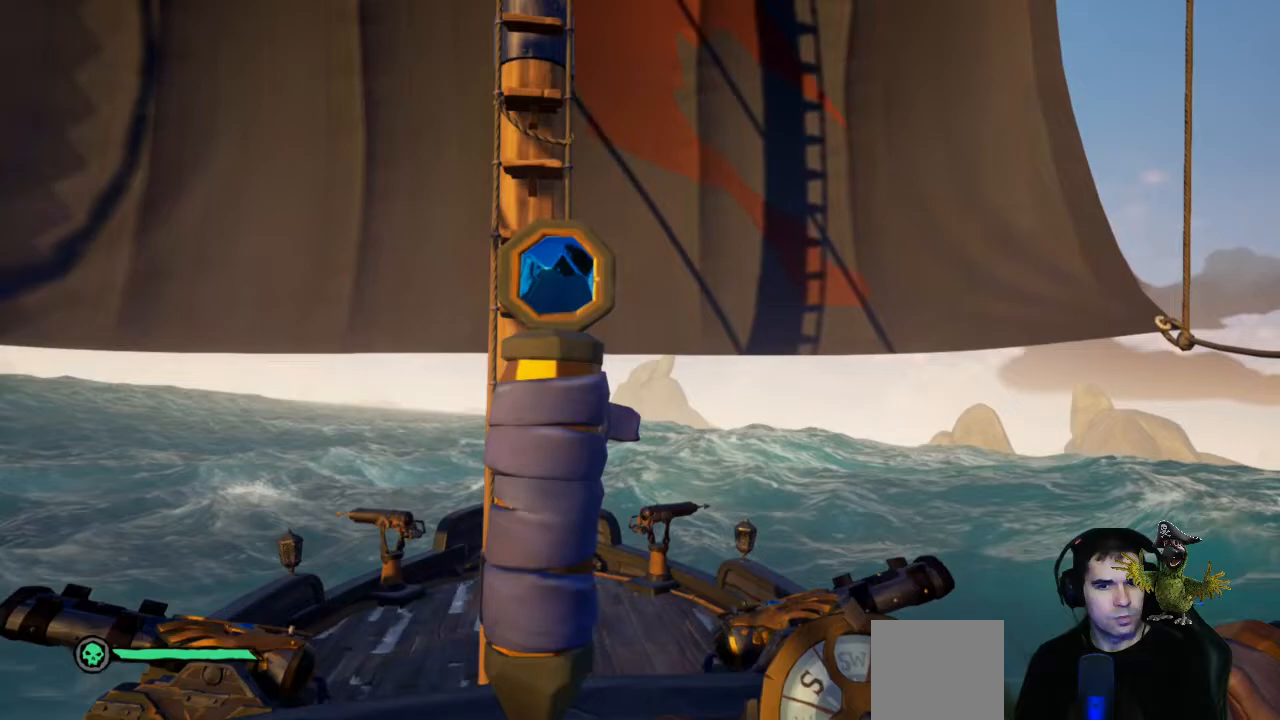
{"buttons": [], "left_stick": "center", "right_stick": "center", "events": []}
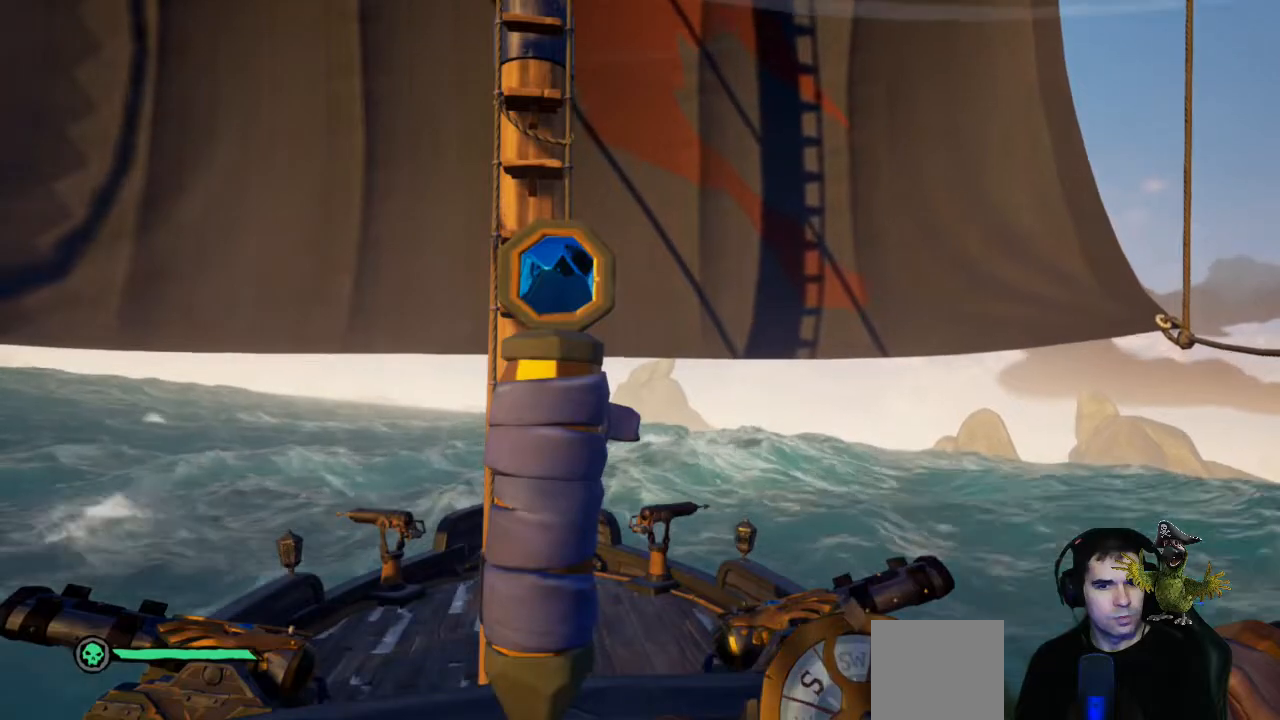
{"buttons": [], "left_stick": "down", "right_stick": "center", "events": [[167, "B", "down"], [300, "B", "up"], [400, "left_stick", "down"]]}
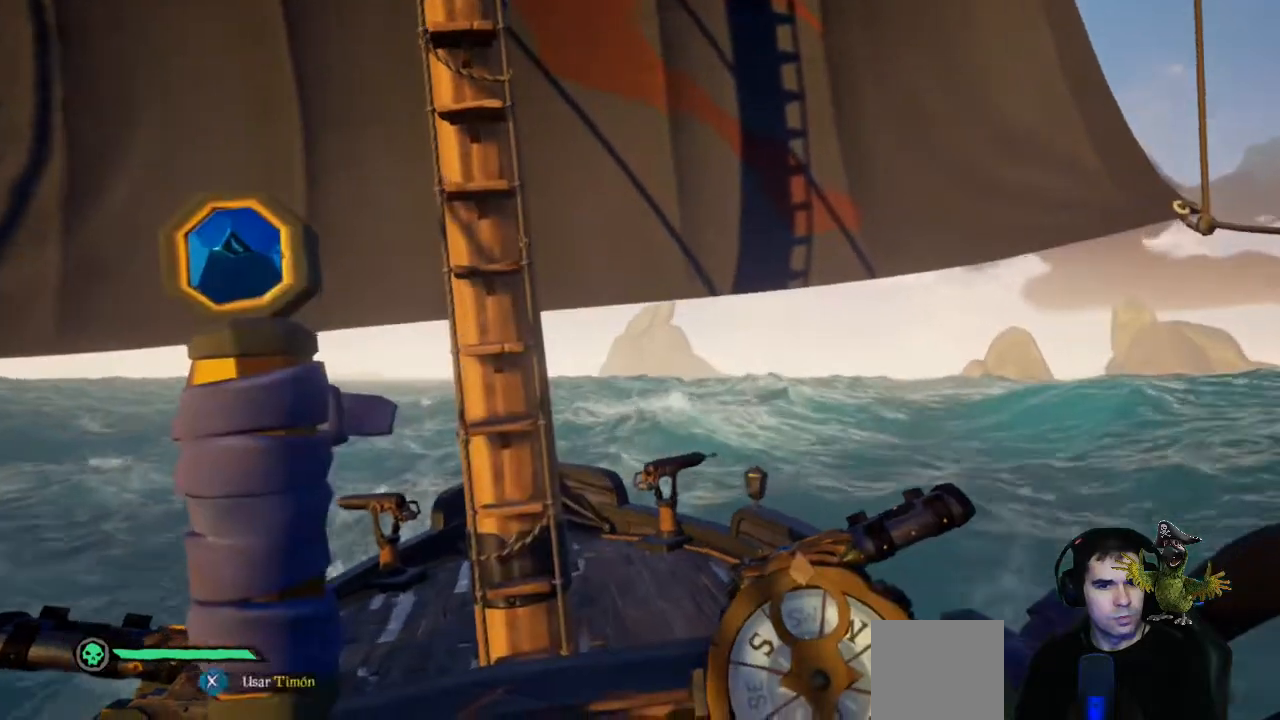
{"buttons": [], "left_stick": "center", "right_stick": "right", "events": [[100, "right_stick", "right"], [433, "left_stick", "center"]]}
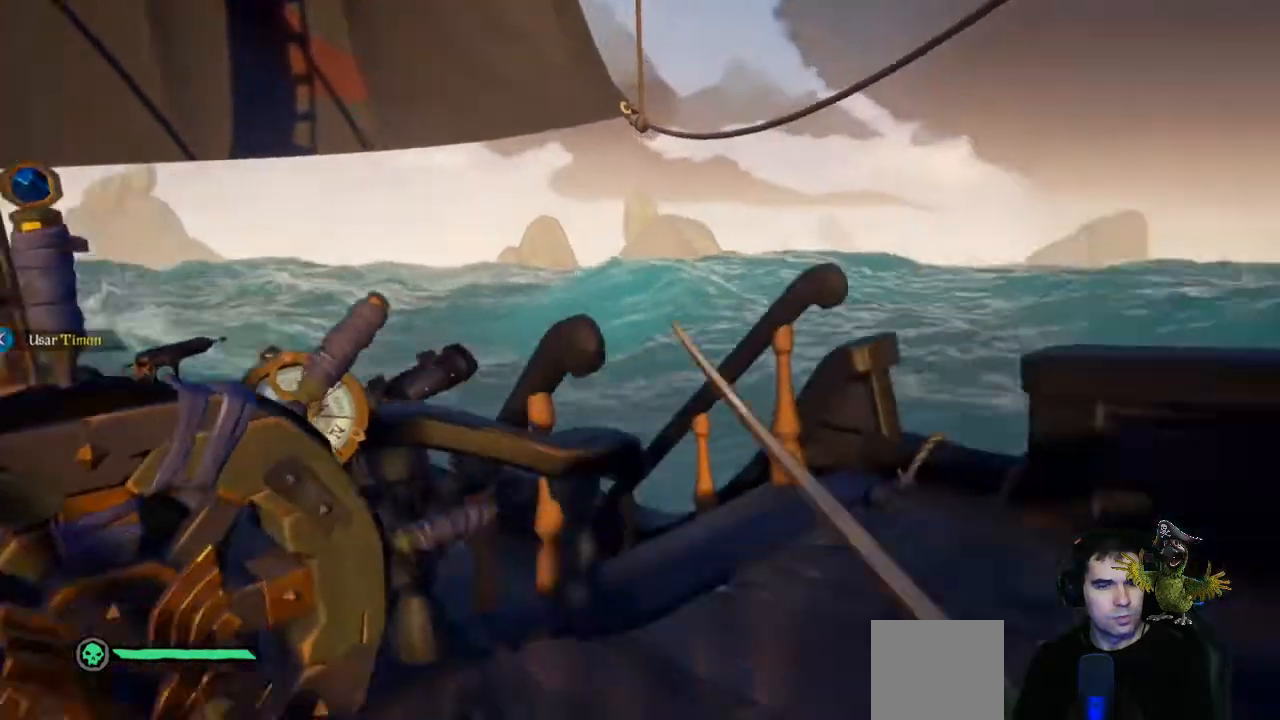
{"buttons": [], "left_stick": "up", "right_stick": "center", "events": [[433, "left_stick", "up"], [467, "right_stick", "center"]]}
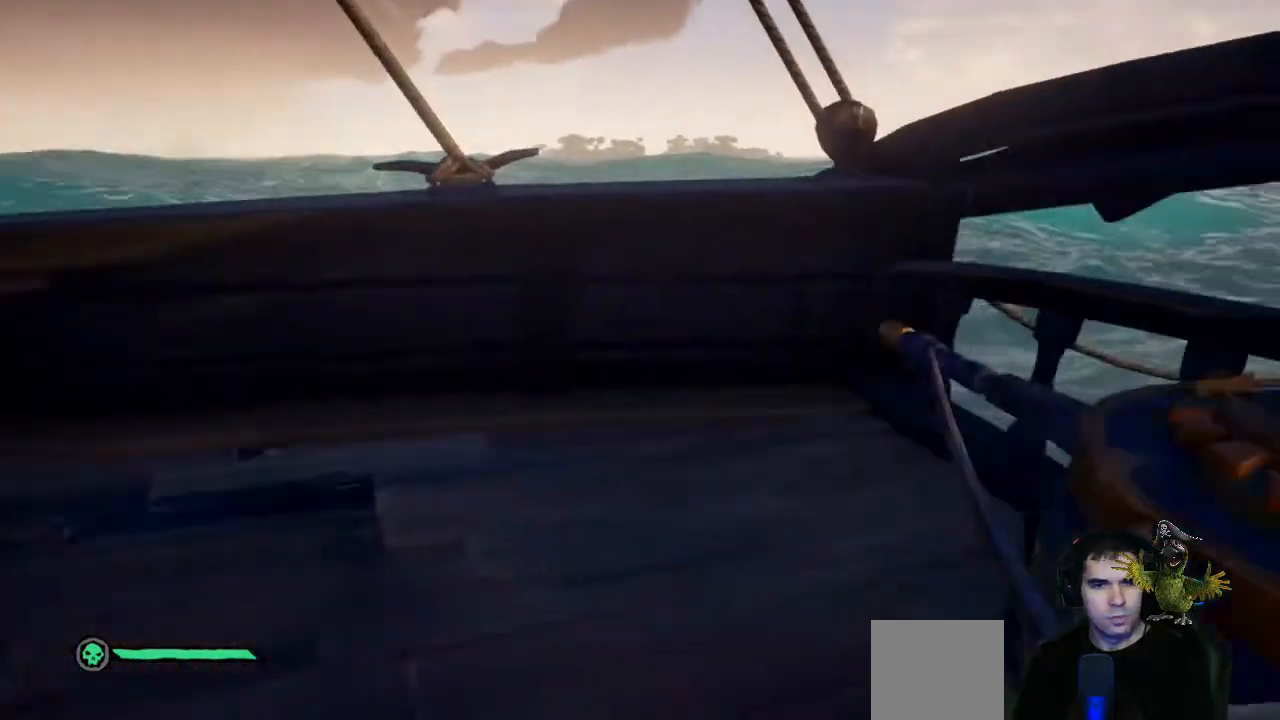
{"buttons": [], "left_stick": "up", "right_stick": "center", "events": [[100, "right_stick", "right"], [400, "right_stick", "center"]]}
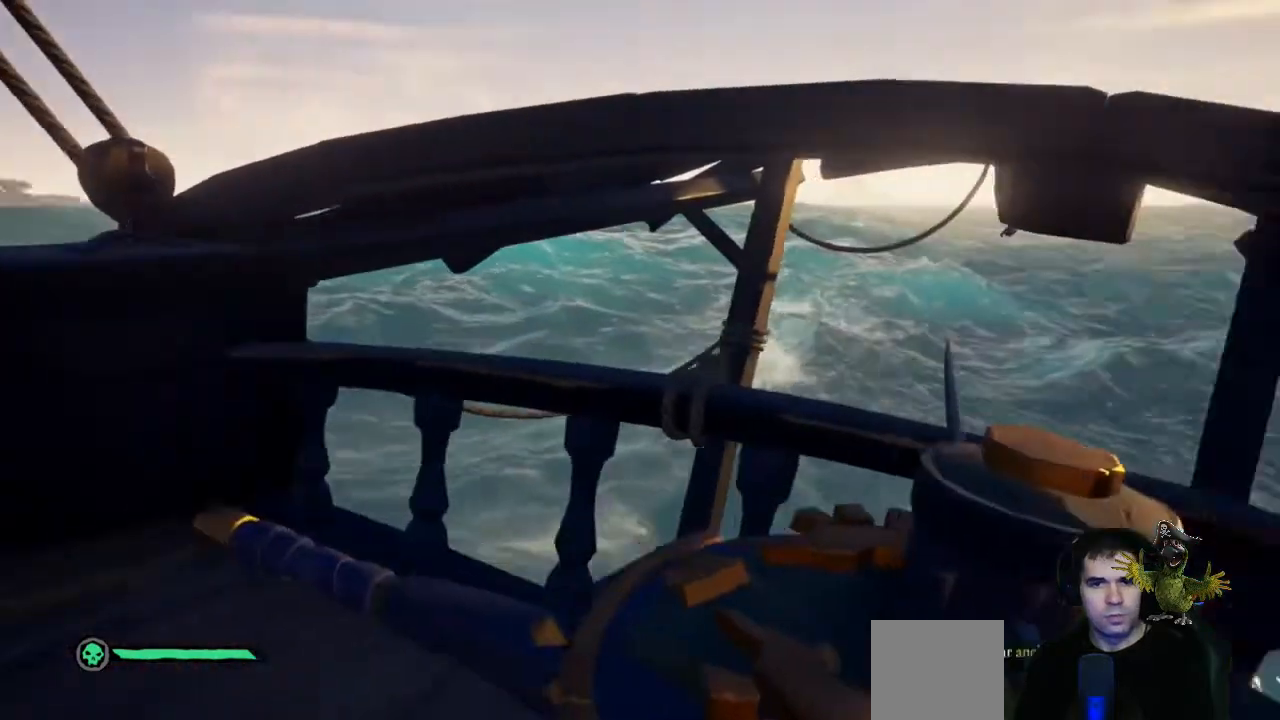
{"buttons": [], "left_stick": "up-left", "right_stick": "center", "events": [[67, "right_stick", "right"], [100, "left_stick", "center"], [267, "right_stick", "center"], [300, "left_stick", "up-left"]]}
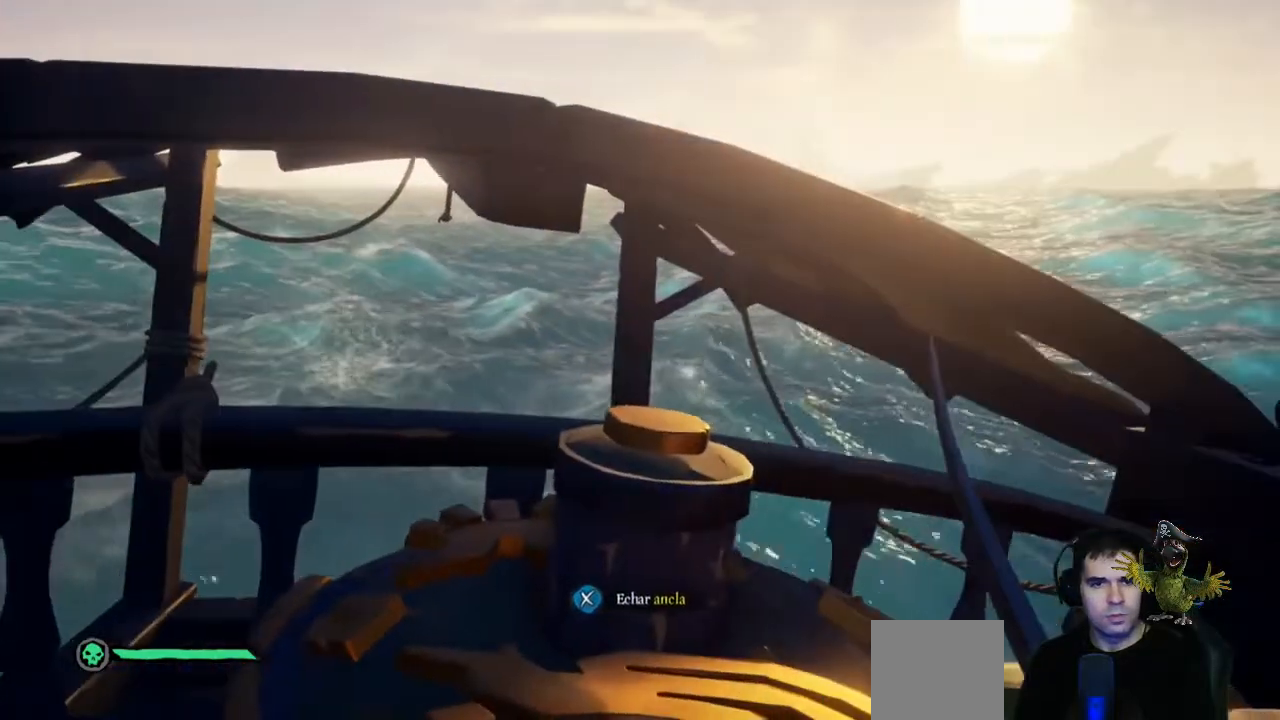
{"buttons": [], "left_stick": "up", "right_stick": "center", "events": [[467, "left_stick", "up"]]}
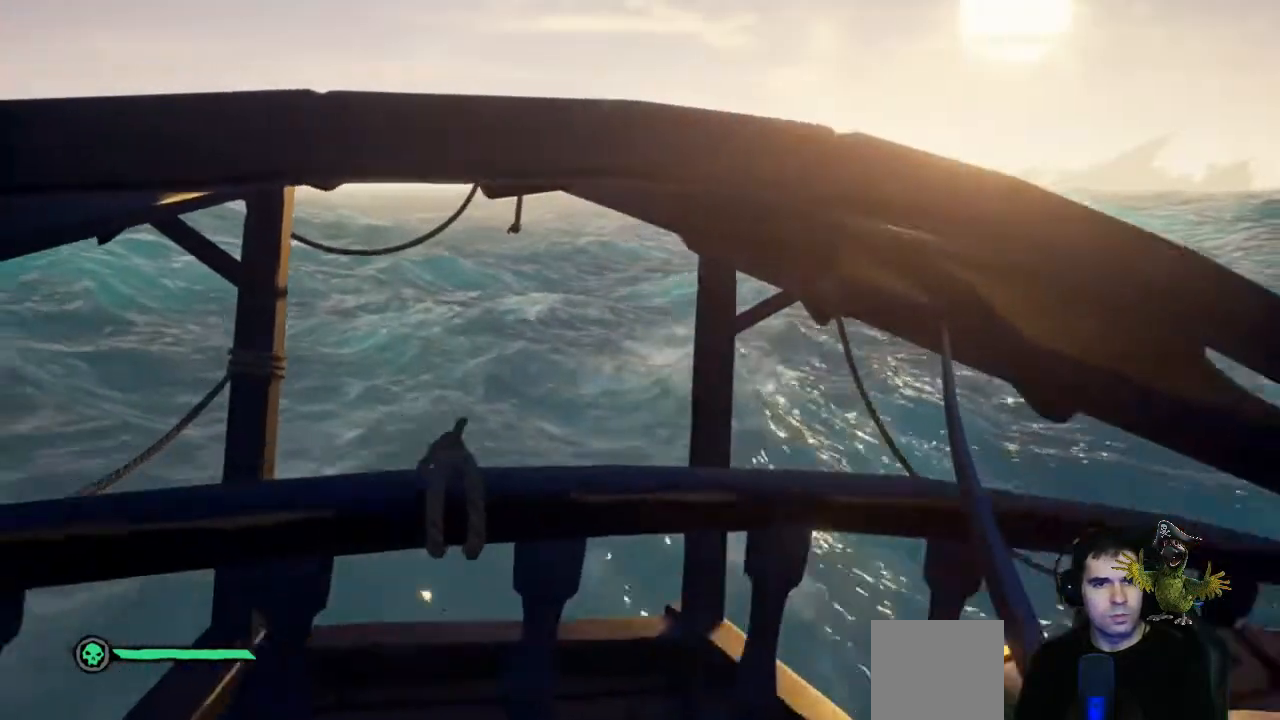
{"buttons": ["A"], "left_stick": "center", "right_stick": "center", "events": [[300, "left_stick", "center"], [433, "A", "down"]]}
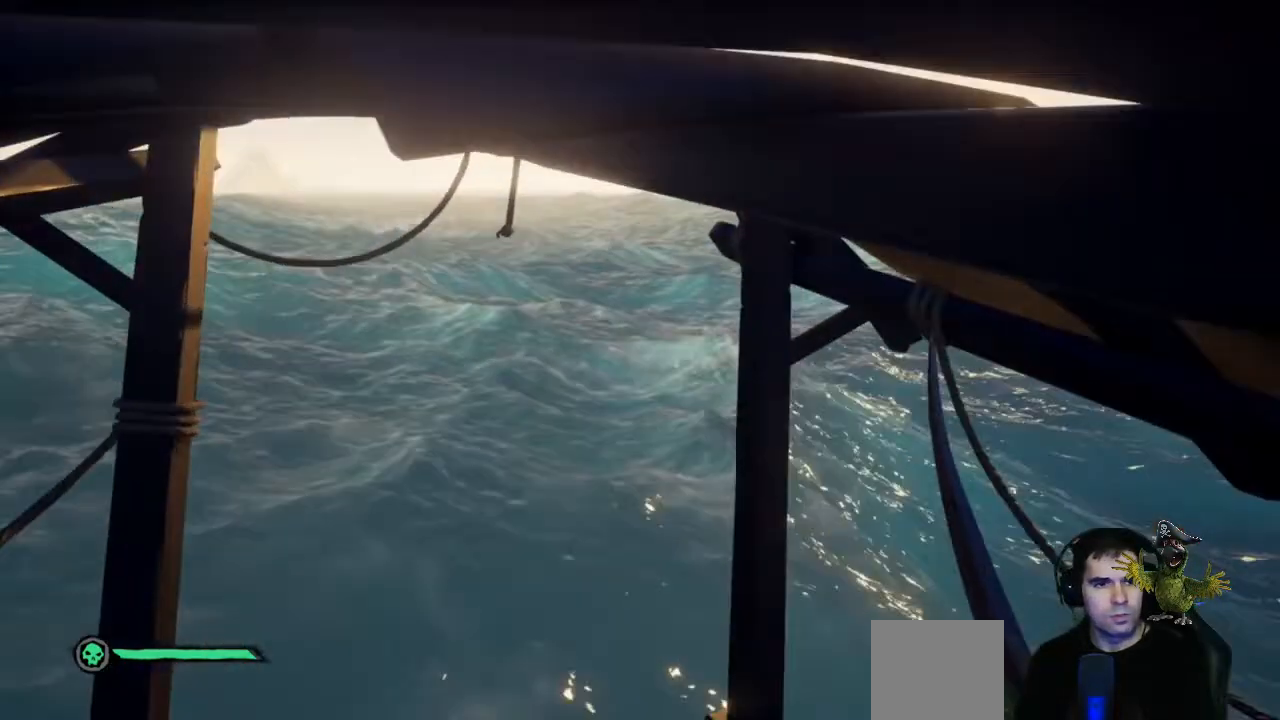
{"buttons": [], "left_stick": "center", "right_stick": "center", "events": [[167, "left_stick", "up-left"], [233, "A", "up"], [300, "left_stick", "center"]]}
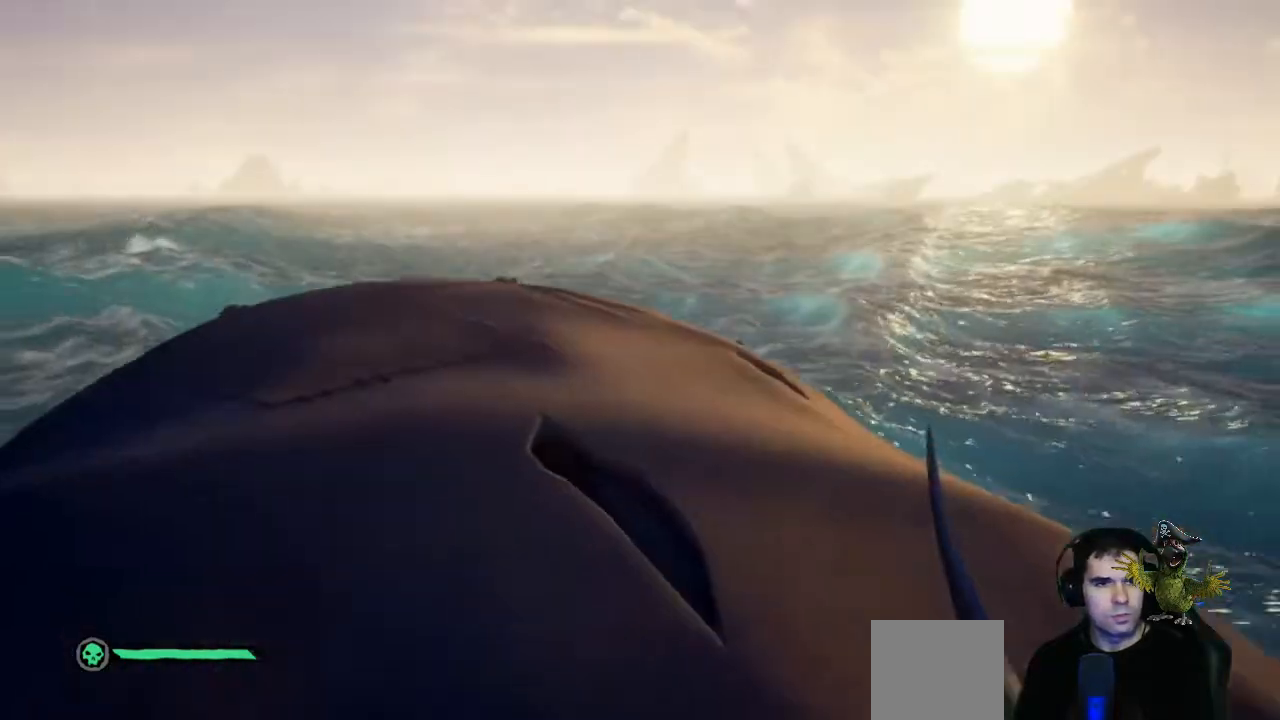
{"buttons": [], "left_stick": "center", "right_stick": "down", "events": [[400, "right_stick", "down"]]}
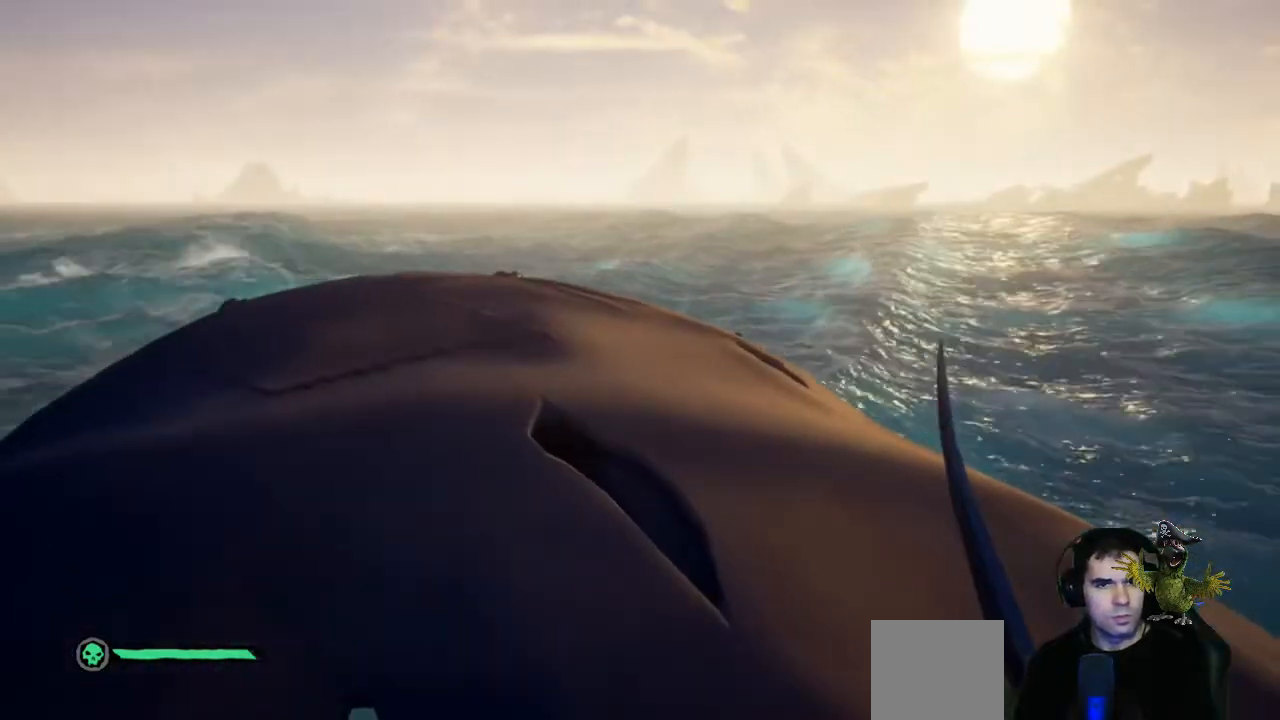
{"buttons": [], "left_stick": "center", "right_stick": "center", "events": [[233, "right_stick", "center"], [267, "left_stick", "down"], [400, "left_stick", "center"]]}
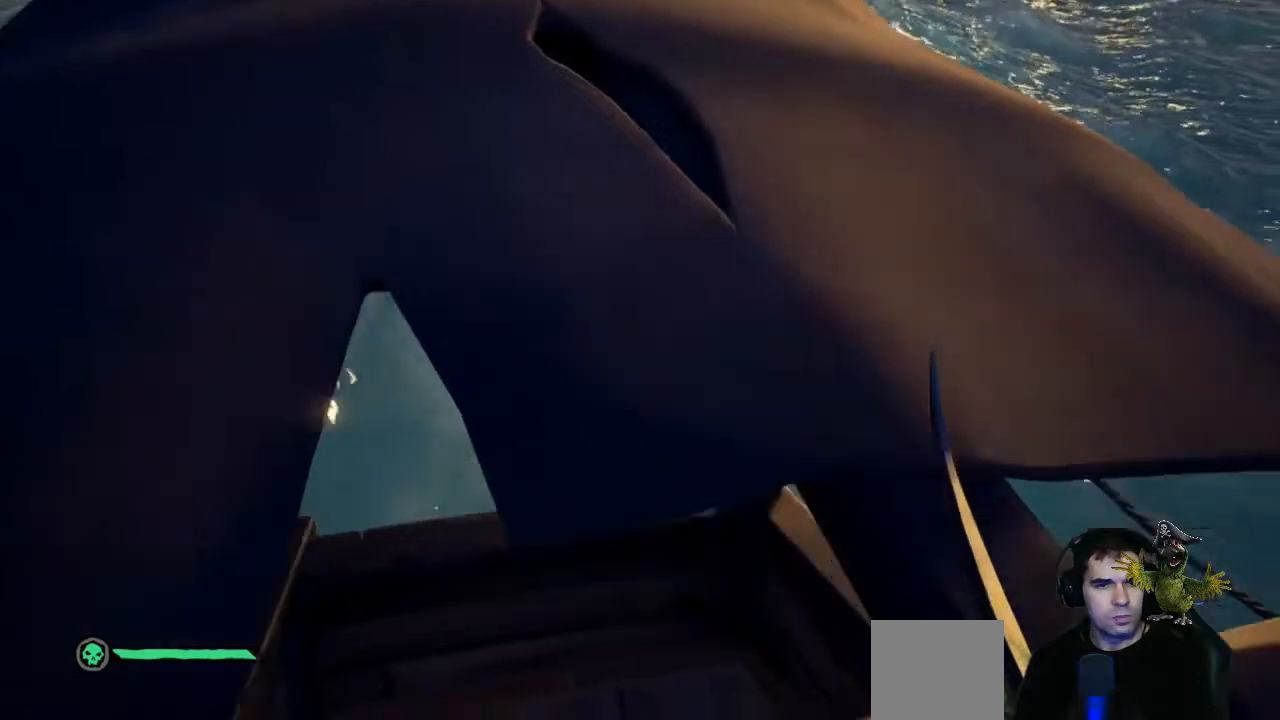
{"buttons": [], "left_stick": "center", "right_stick": "down", "events": [[500, "right_stick", "down"]]}
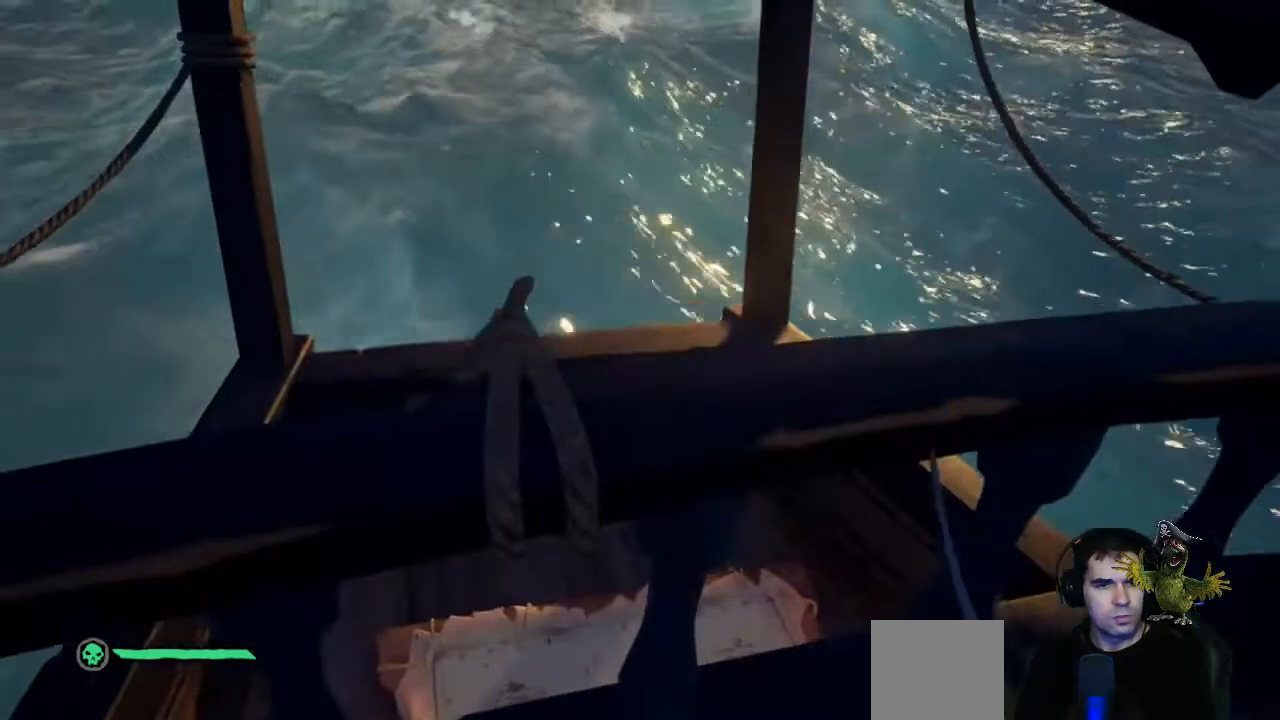
{"buttons": [], "left_stick": "up", "right_stick": "down", "events": [[67, "left_stick", "up"]]}
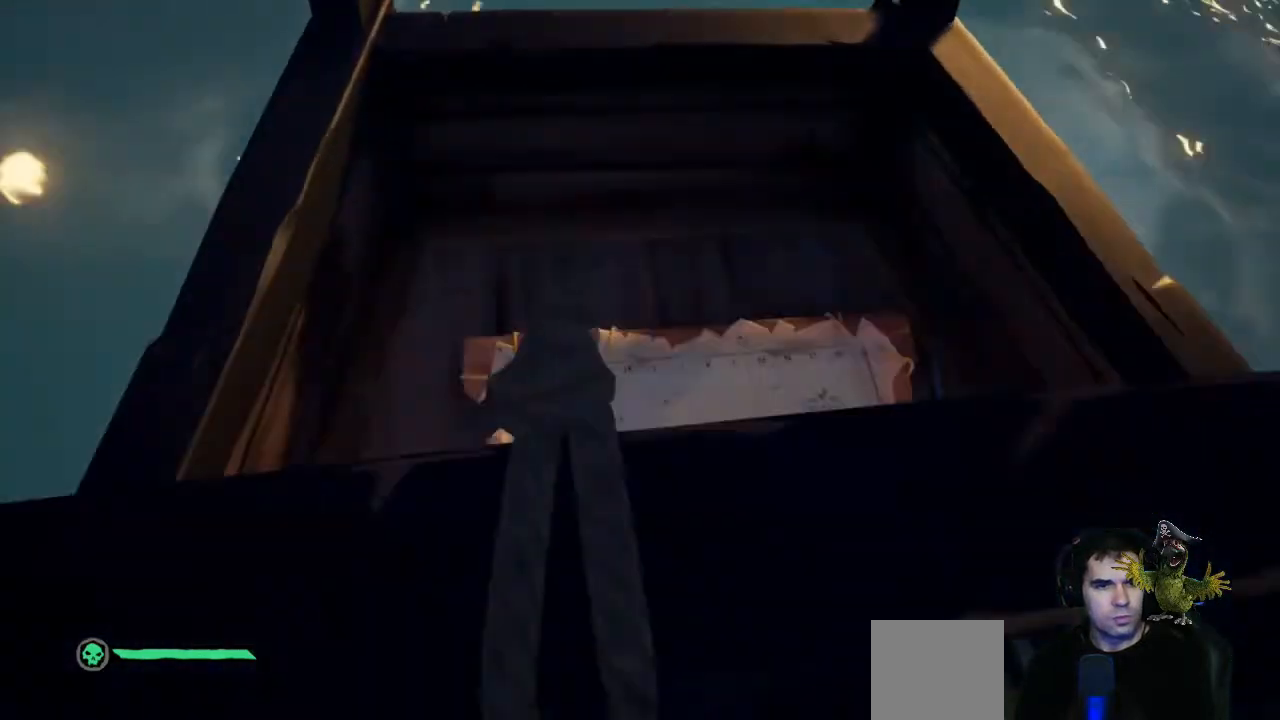
{"buttons": [], "left_stick": "center", "right_stick": "center", "events": [[67, "right_stick", "center"], [167, "left_stick", "center"]]}
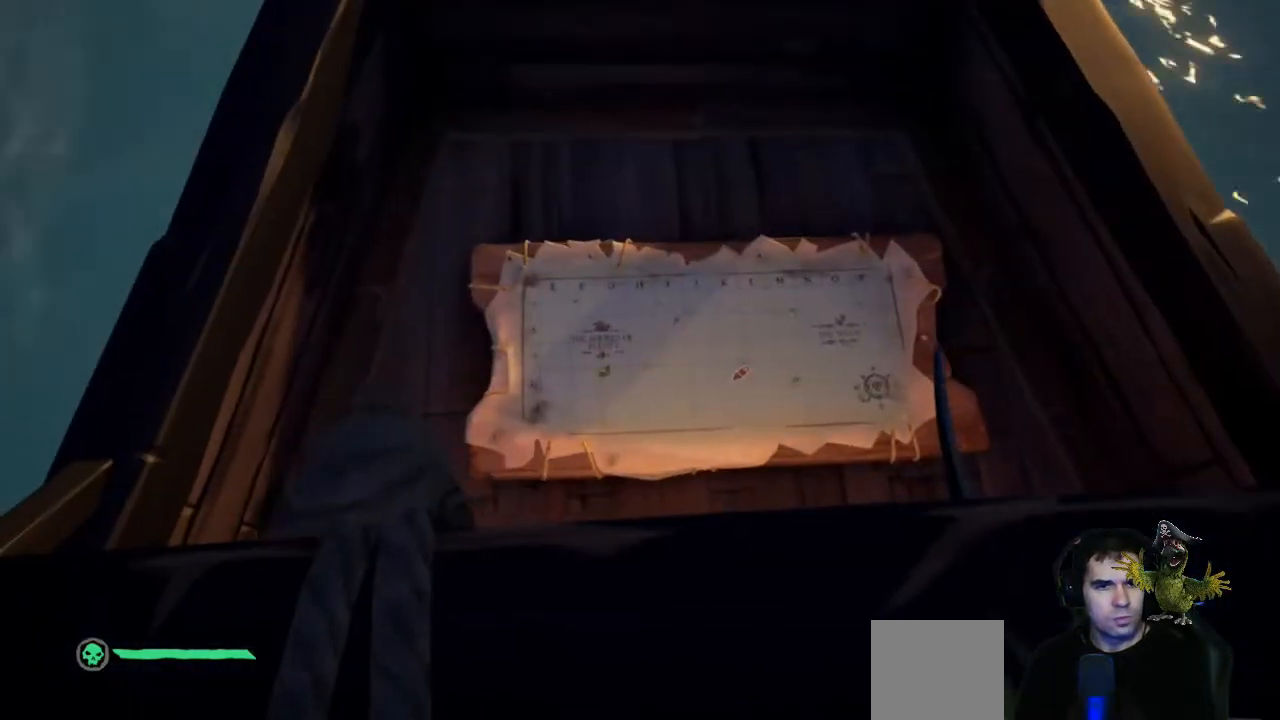
{"buttons": [], "left_stick": "center", "right_stick": "center", "events": []}
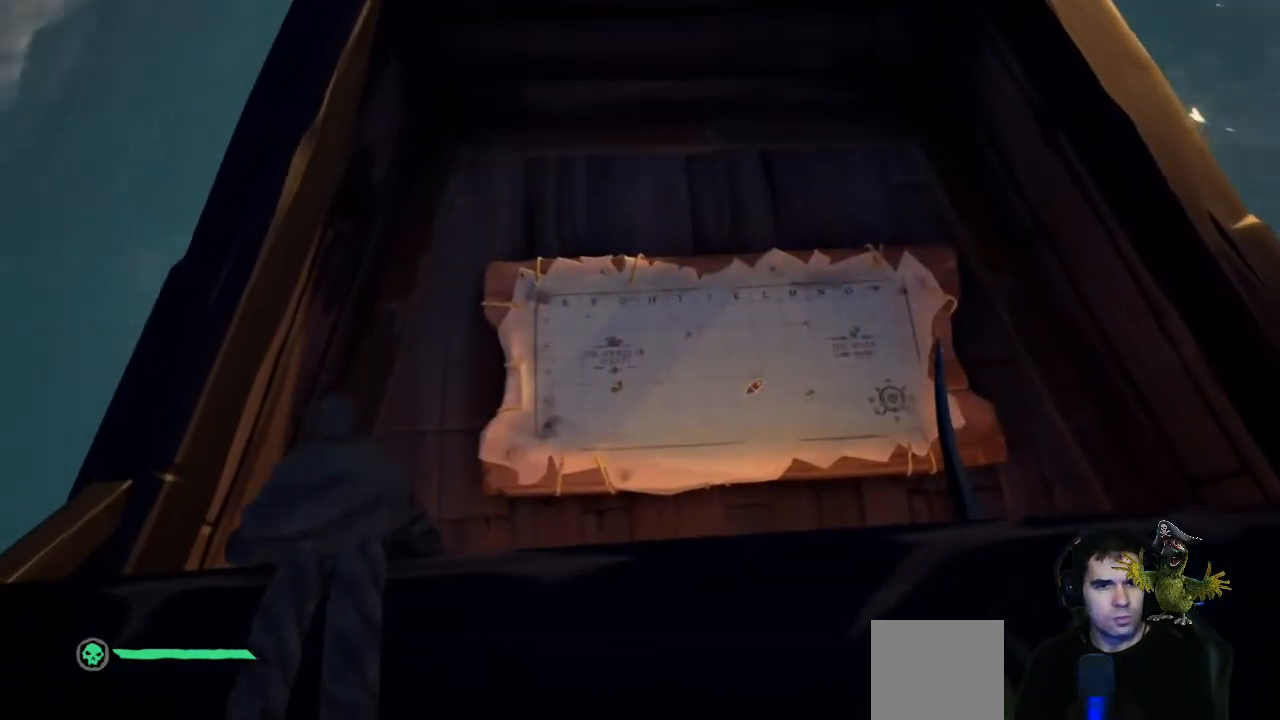
{"buttons": [], "left_stick": "center", "right_stick": "center", "events": []}
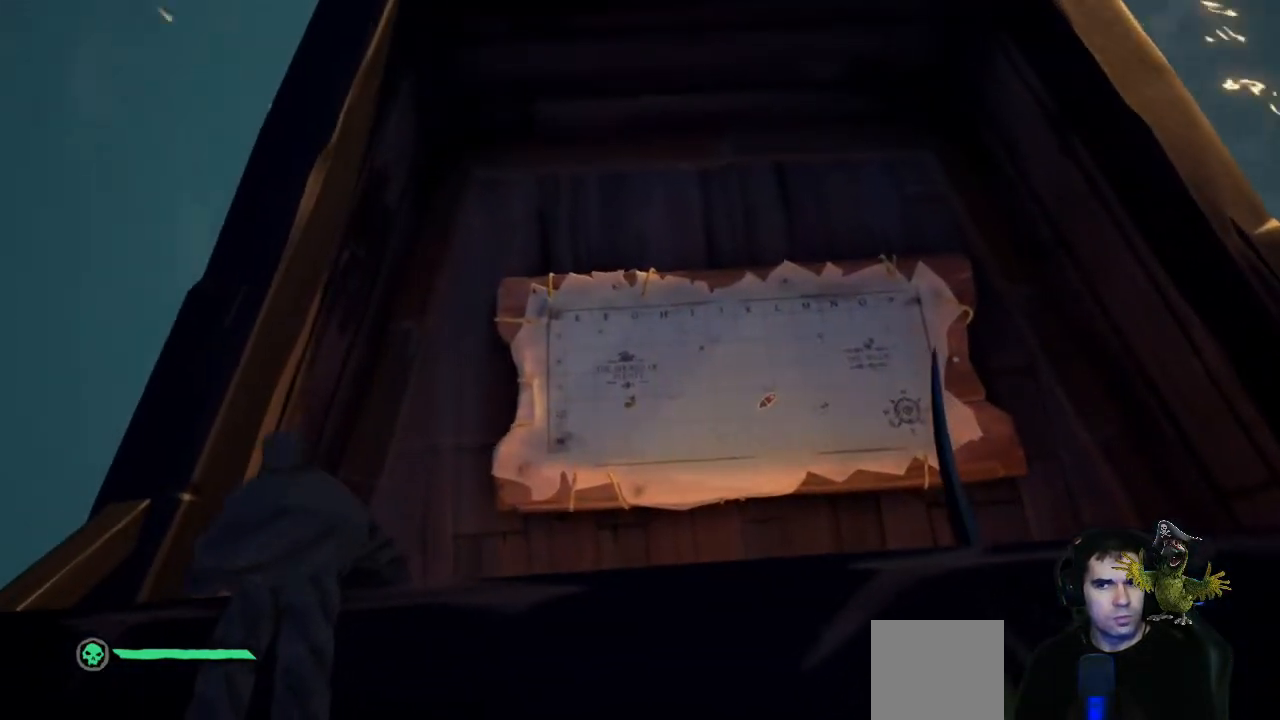
{"buttons": [], "left_stick": "center", "right_stick": "up-left", "events": [[67, "right_stick", "up-left"]]}
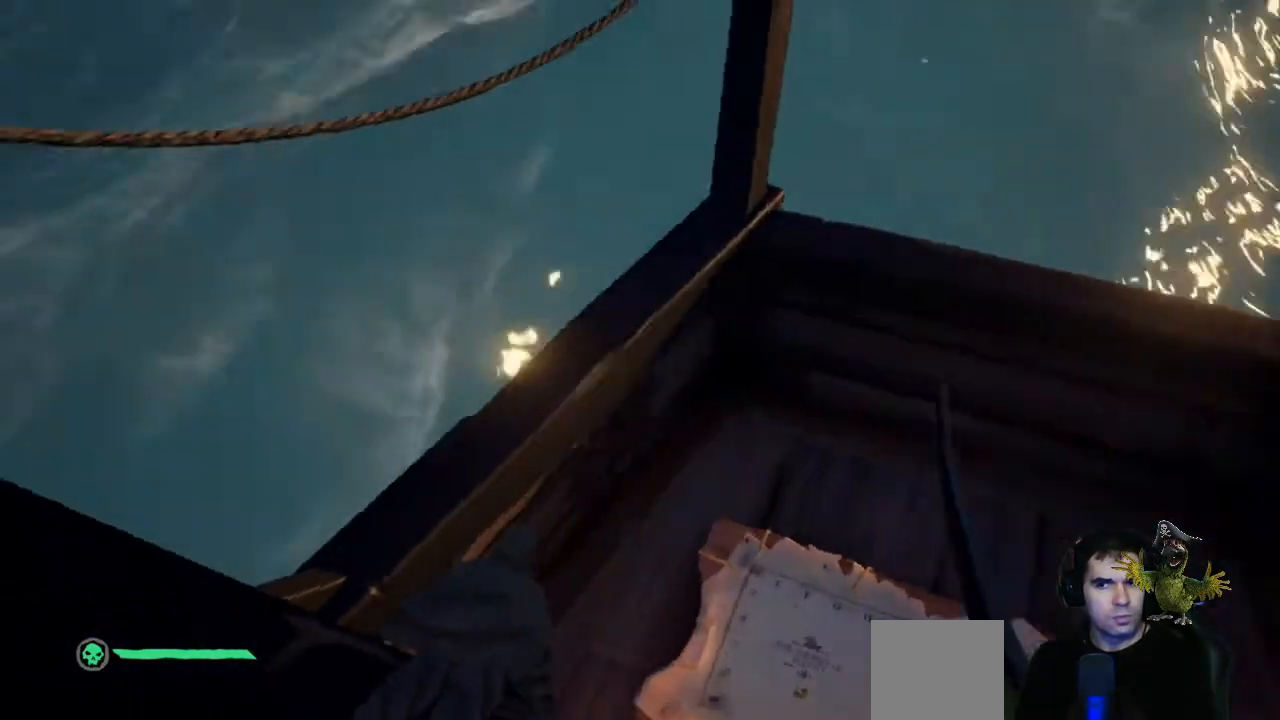
{"buttons": [], "left_stick": "center", "right_stick": "up-left", "events": []}
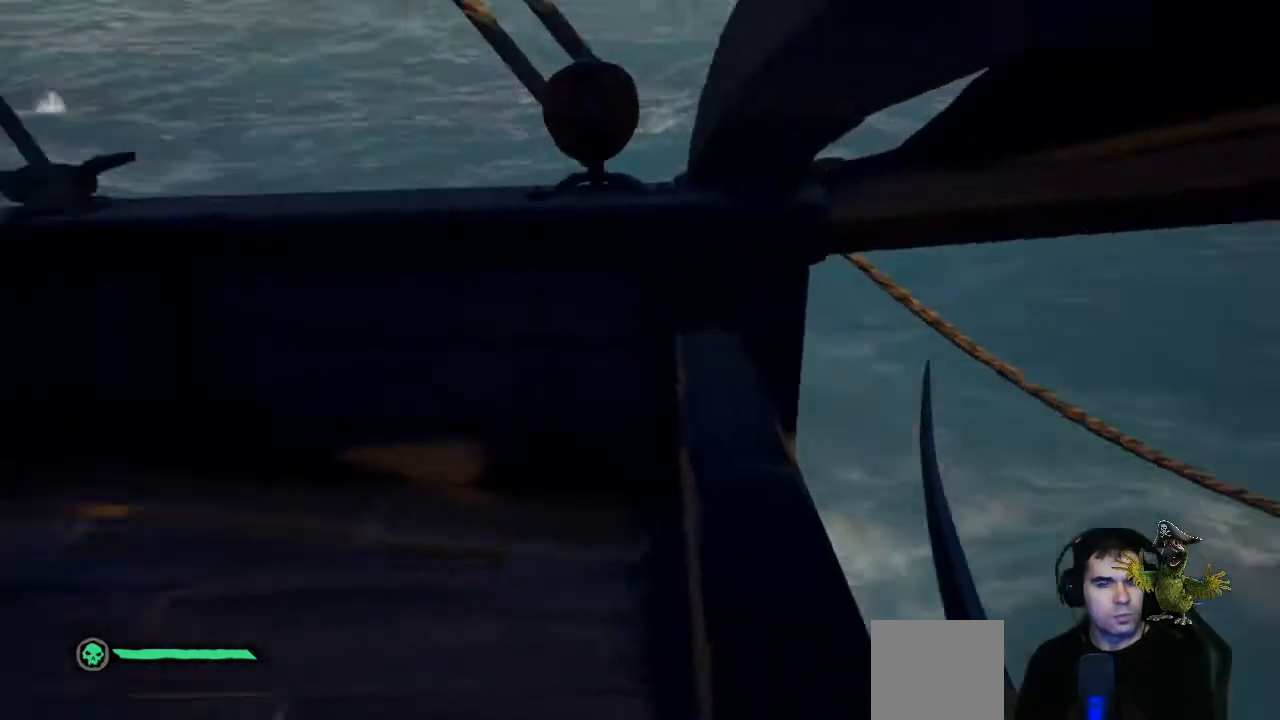
{"buttons": [], "left_stick": "center", "right_stick": "center", "events": [[300, "right_stick", "left"], [500, "right_stick", "center"]]}
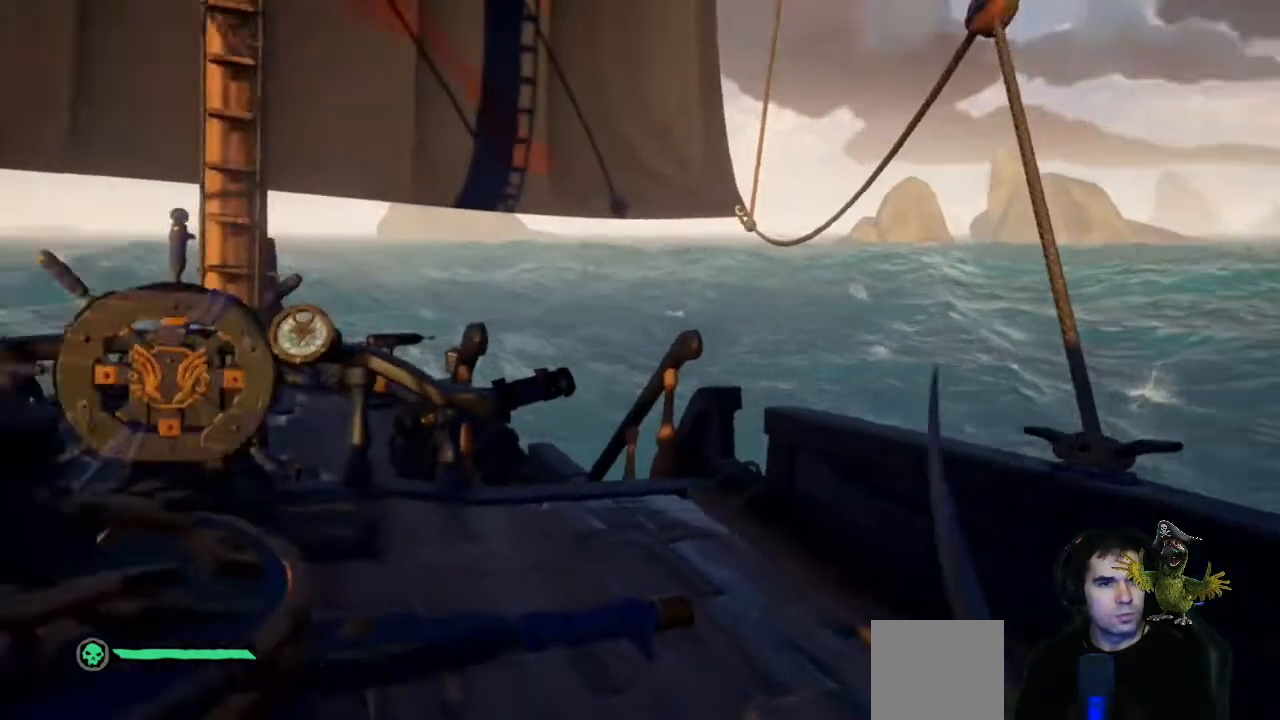
{"buttons": [], "left_stick": "up-right", "right_stick": "center", "events": [[200, "left_stick", "up-right"]]}
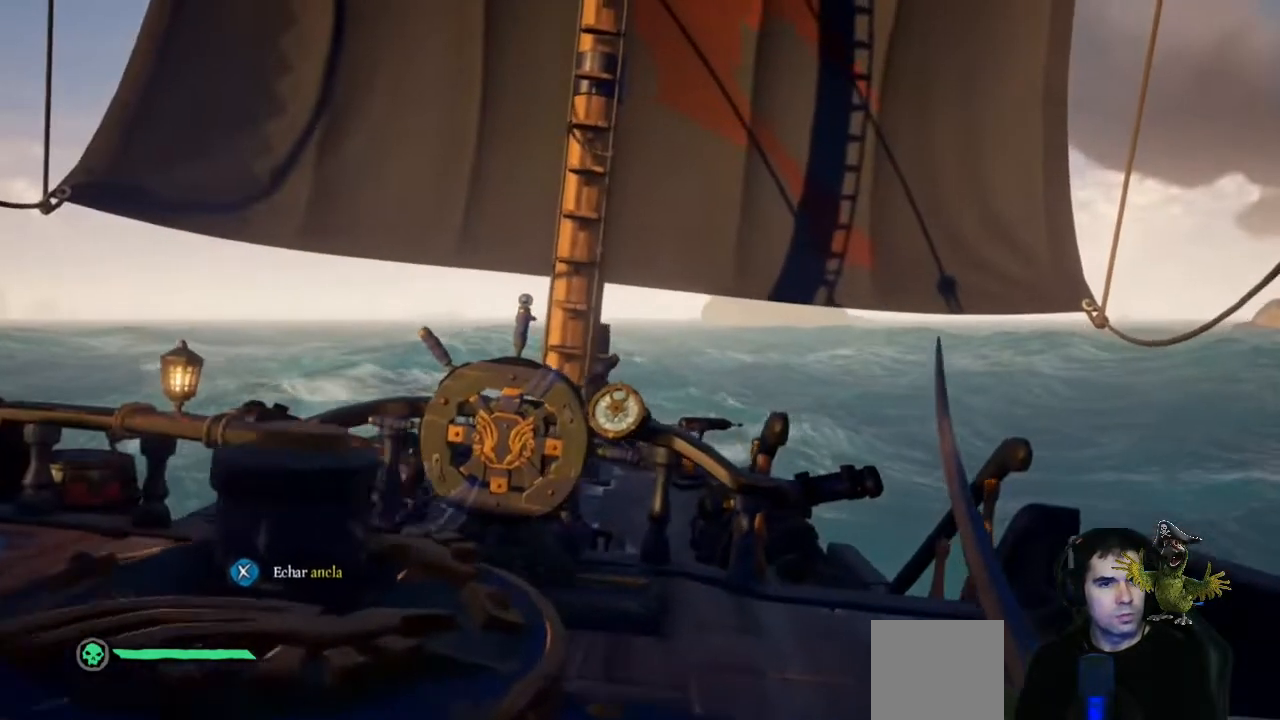
{"buttons": [], "left_stick": "left", "right_stick": "center", "events": [[133, "left_stick", "up"], [267, "left_stick", "up-left"], [433, "left_stick", "left"]]}
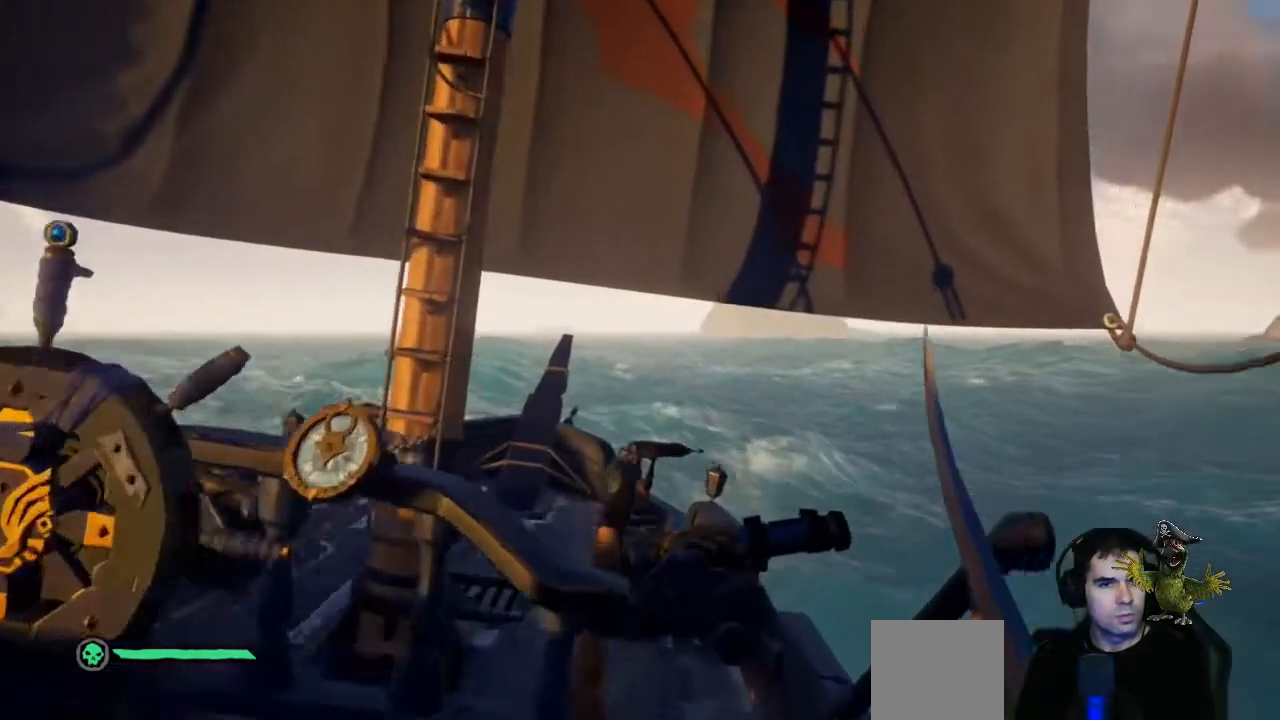
{"buttons": [], "left_stick": "center", "right_stick": "center", "events": [[100, "left_stick", "center"]]}
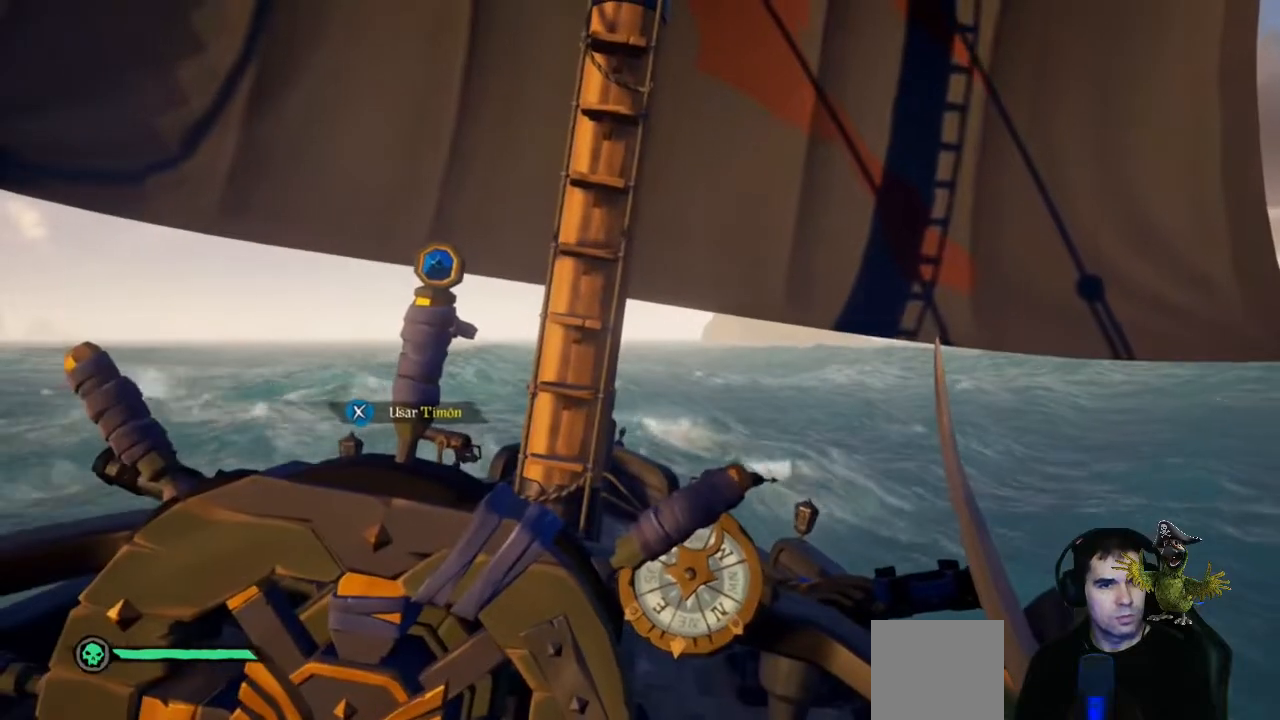
{"buttons": [], "left_stick": "center", "right_stick": "center", "events": []}
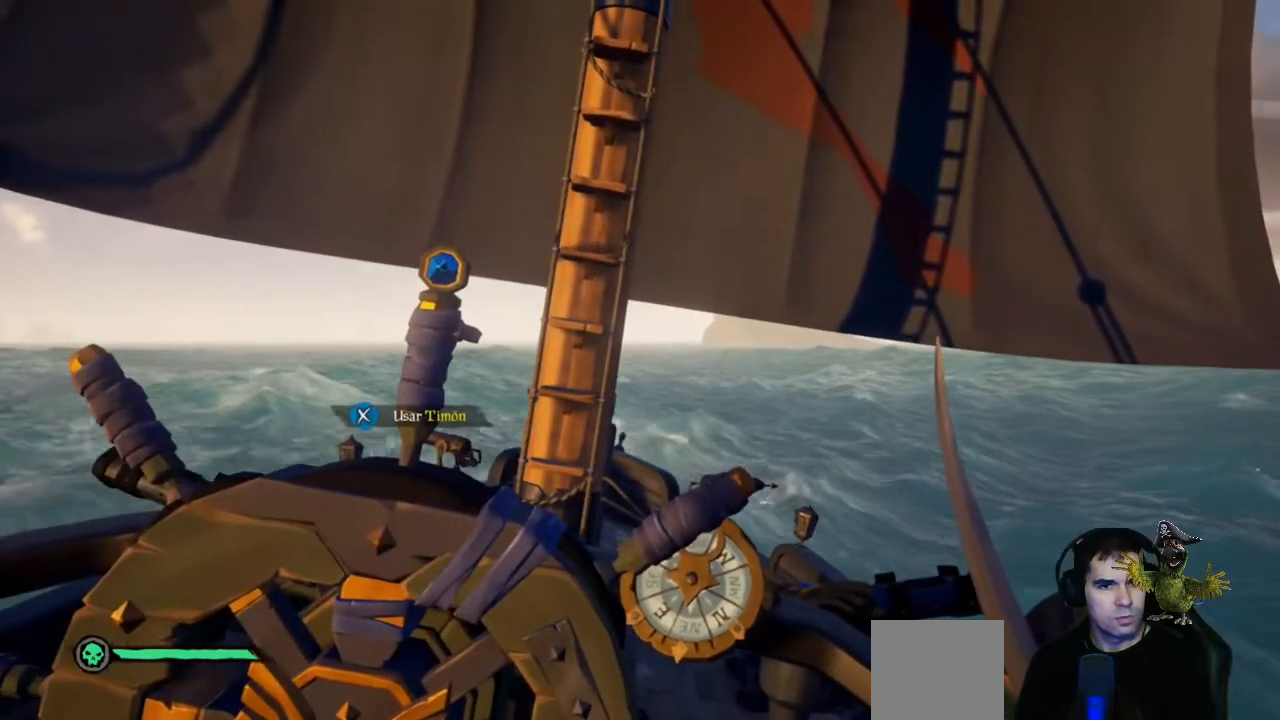
{"buttons": [], "left_stick": "center", "right_stick": "center", "events": []}
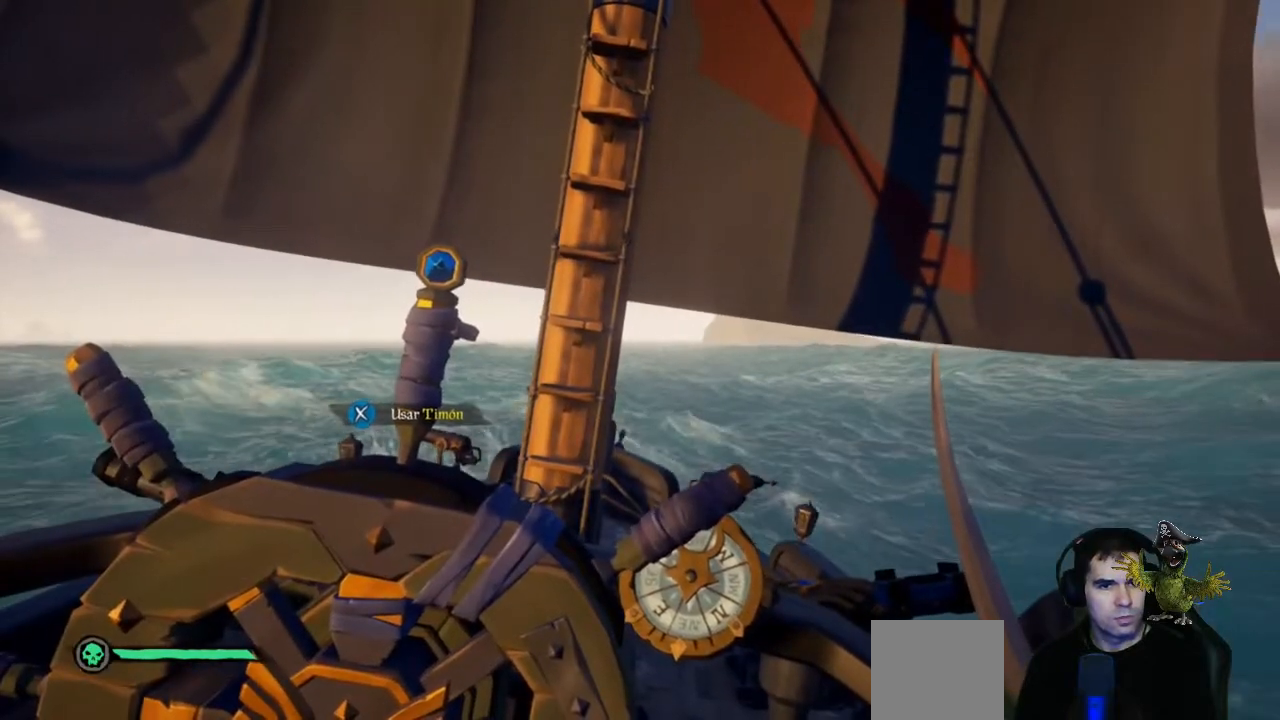
{"buttons": [], "left_stick": "center", "right_stick": "left", "events": [[100, "right_stick", "left"]]}
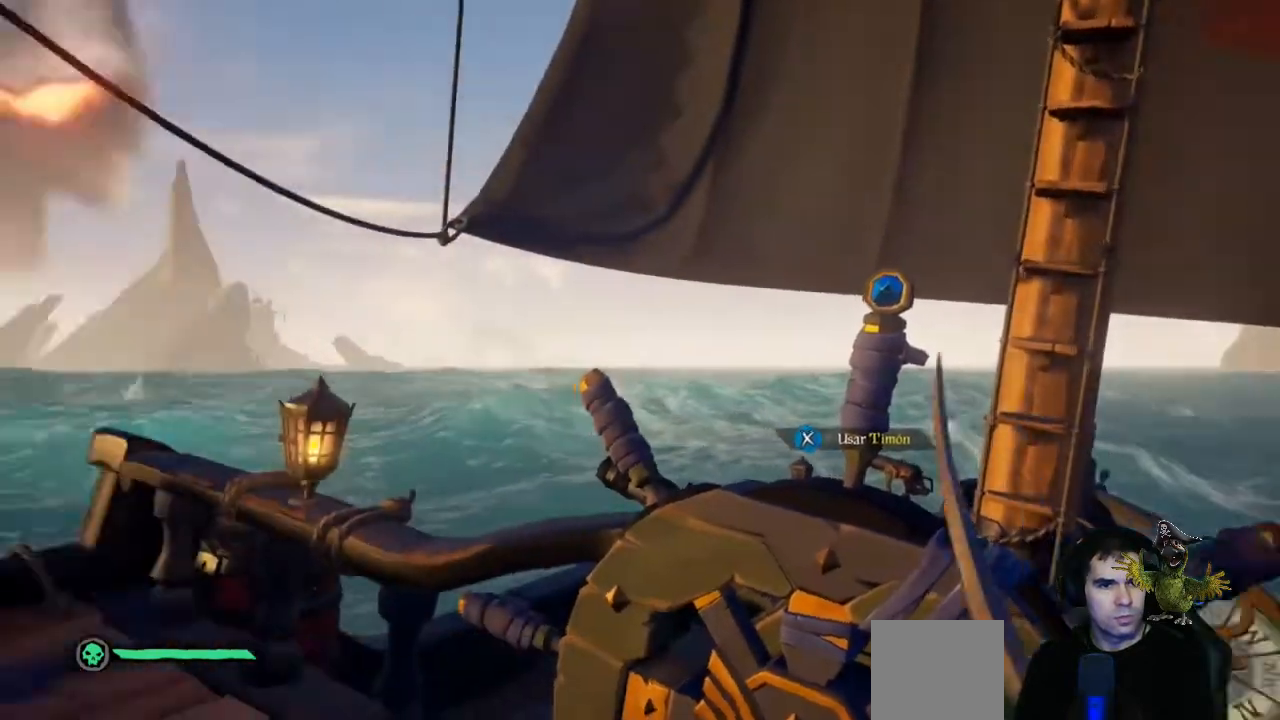
{"buttons": [], "left_stick": "center", "right_stick": "center", "events": [[133, "right_stick", "center"]]}